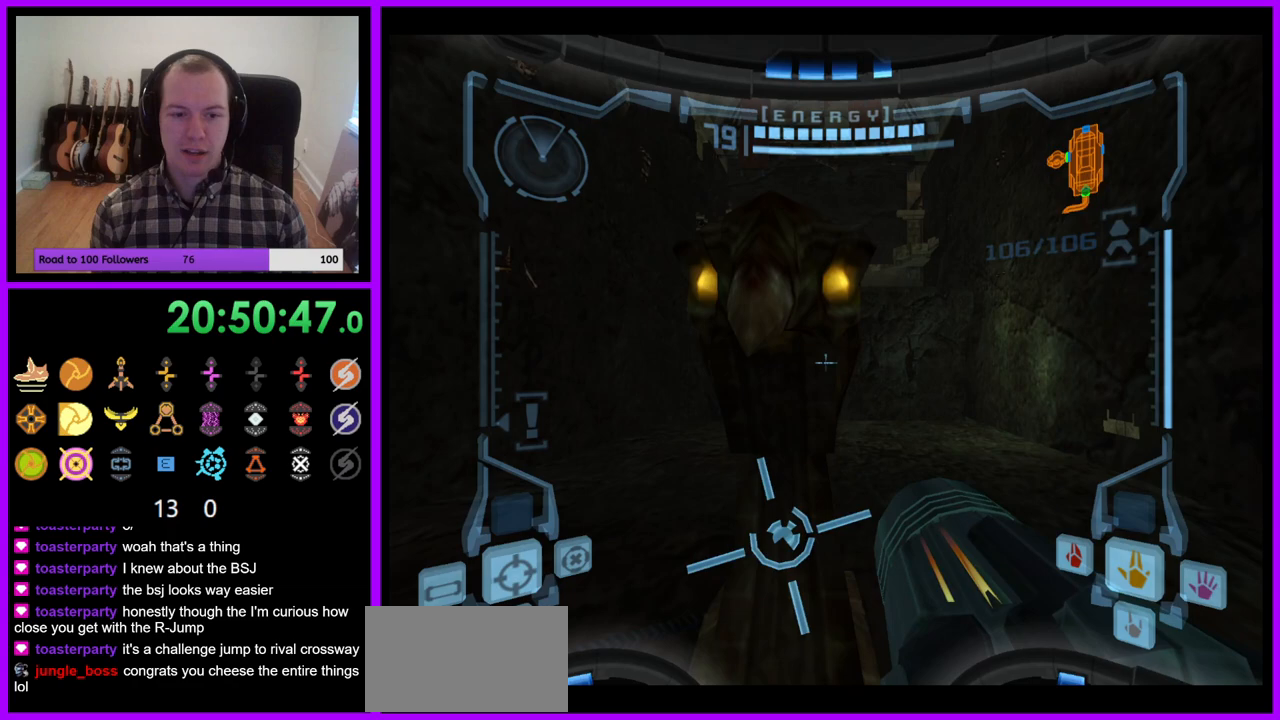
Gameplay with a controller (Nintendo layout); each line is a JSON object with the inputs held at the frame after it. "events" lists button and stick changes between this image and that frame as [ms after this image, input, new state], when the widget could be followed in between. Not read: L3 R3 left_stick.
{"buttons": ["L1"], "right_stick": "center", "events": [[83, "B", "down"], [217, "B", "up"]]}
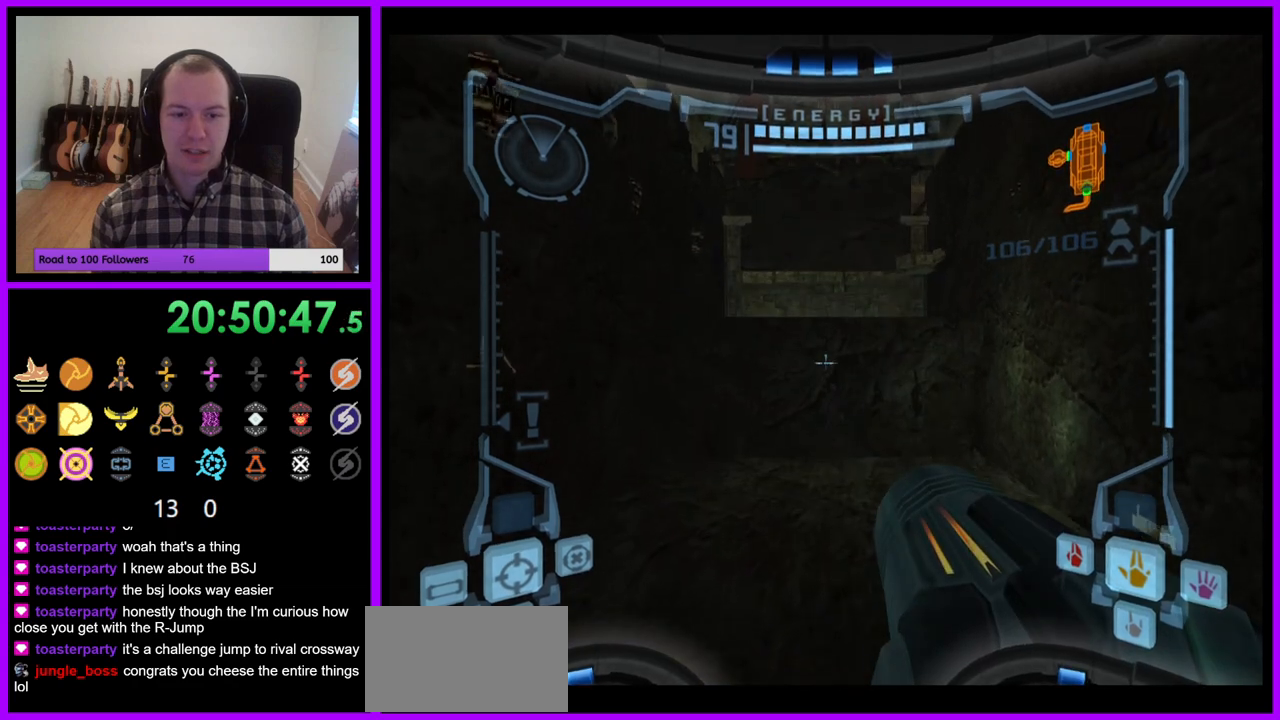
{"buttons": ["L1"], "right_stick": "center", "events": []}
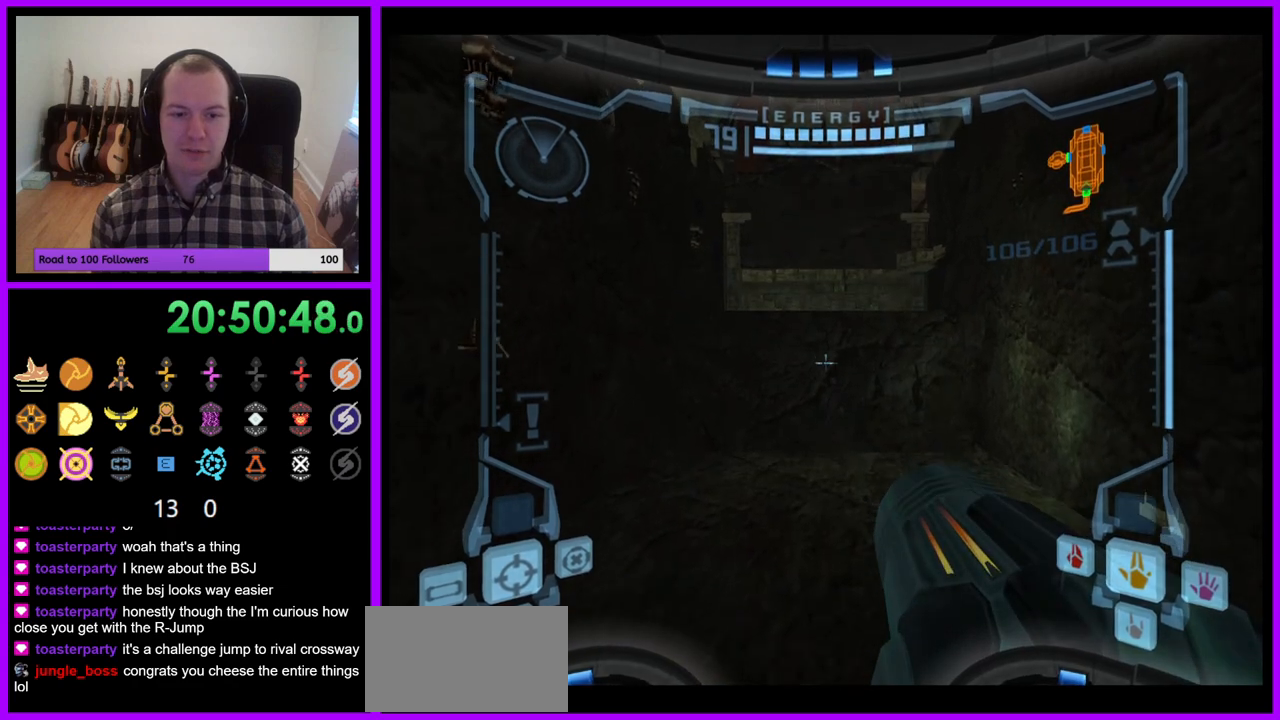
{"buttons": ["B", "L1"], "right_stick": "center", "events": [[83, "L1", "up"], [500, "B", "down"], [500, "L1", "down"]]}
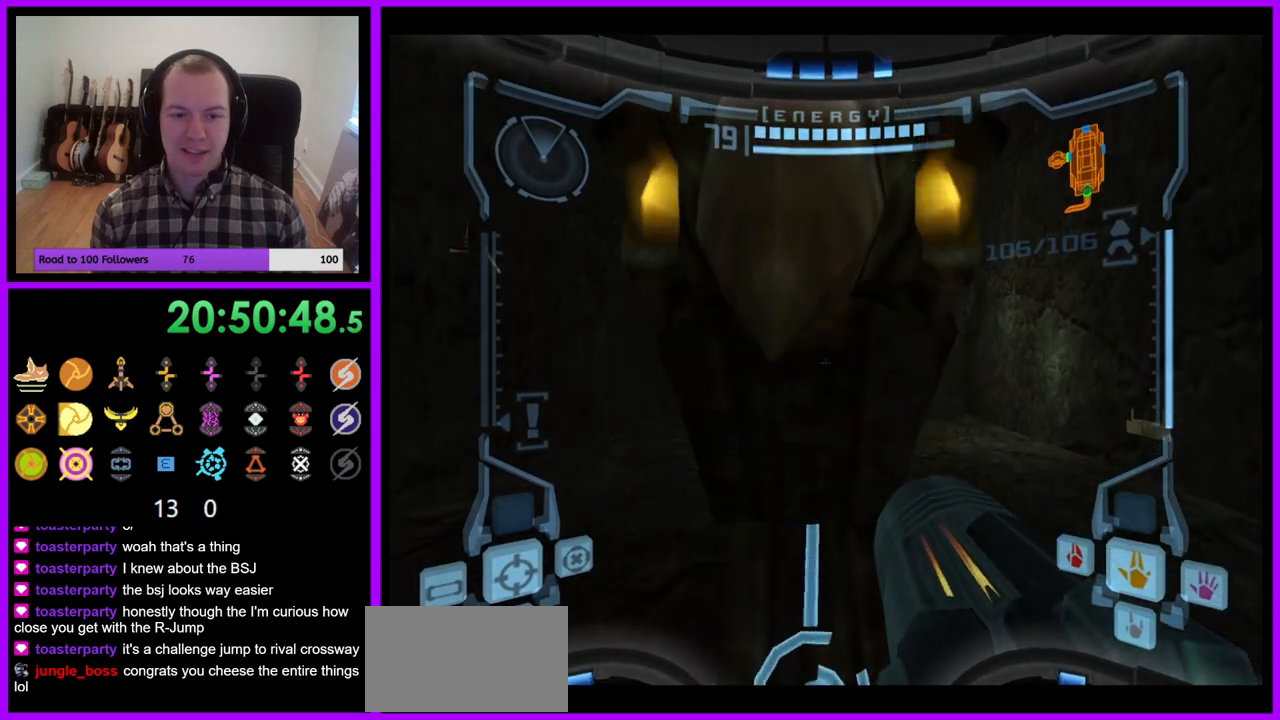
{"buttons": ["L1"], "right_stick": "center", "events": [[100, "B", "up"], [433, "B", "down"], [483, "B", "up"]]}
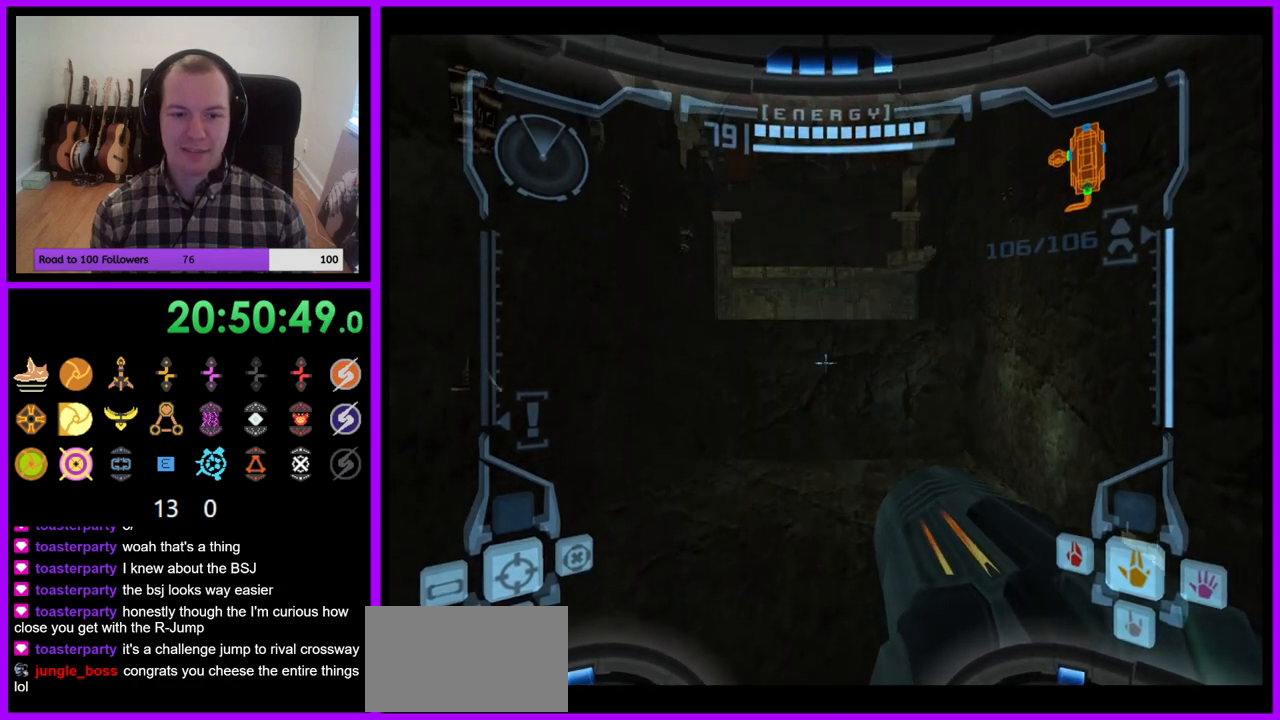
{"buttons": ["L1"], "right_stick": "center", "events": []}
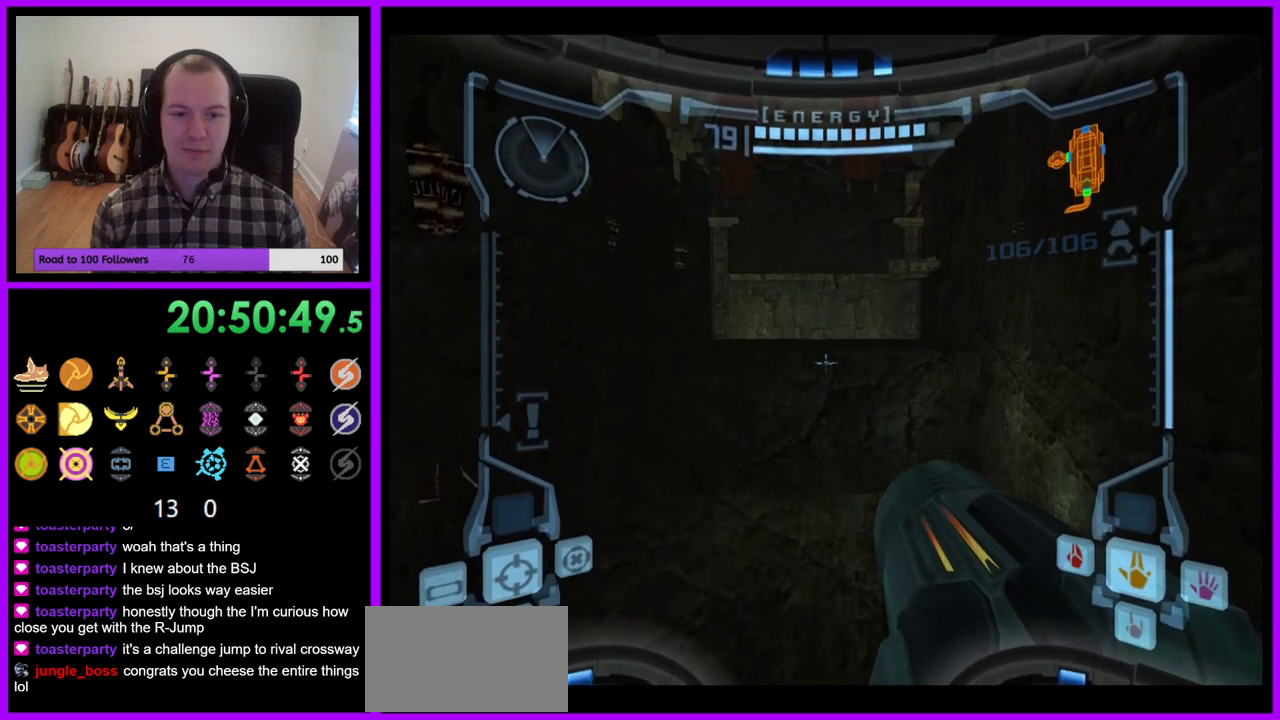
{"buttons": ["L1"], "right_stick": "center", "events": []}
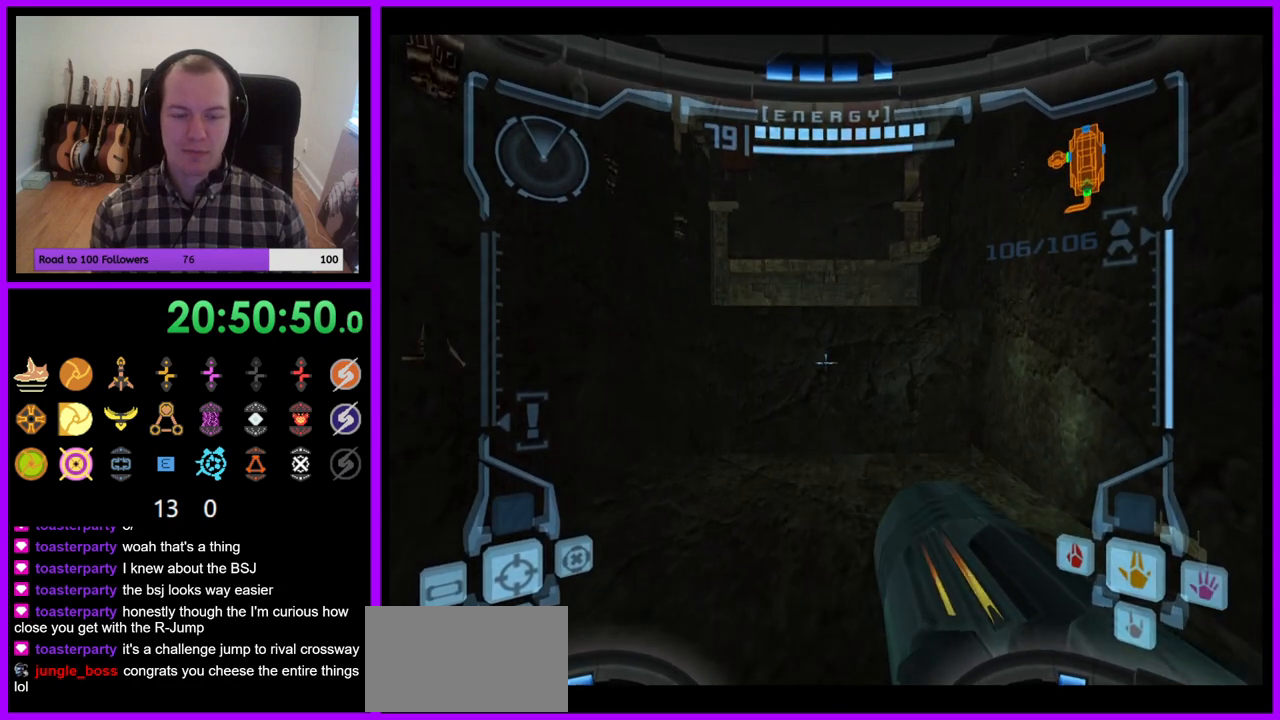
{"buttons": ["L1"], "right_stick": "center", "events": []}
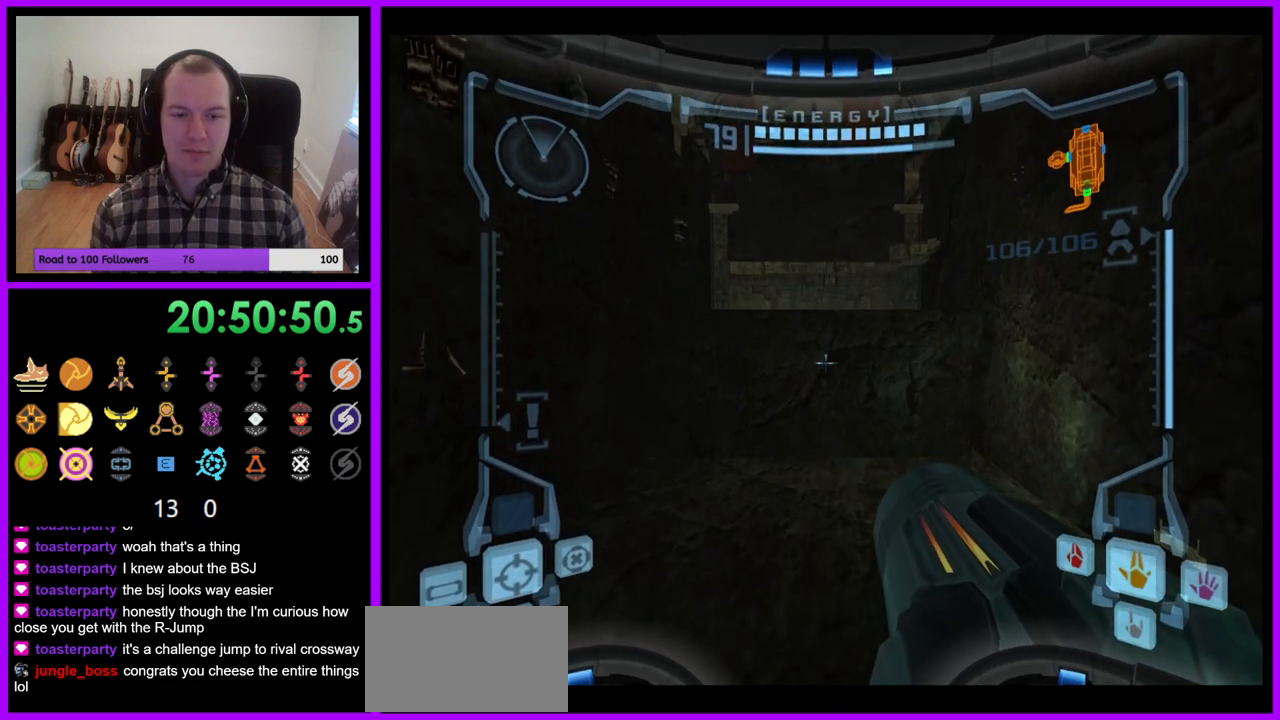
{"buttons": ["R1"], "right_stick": "center", "events": [[133, "L1", "up"], [133, "R1", "down"]]}
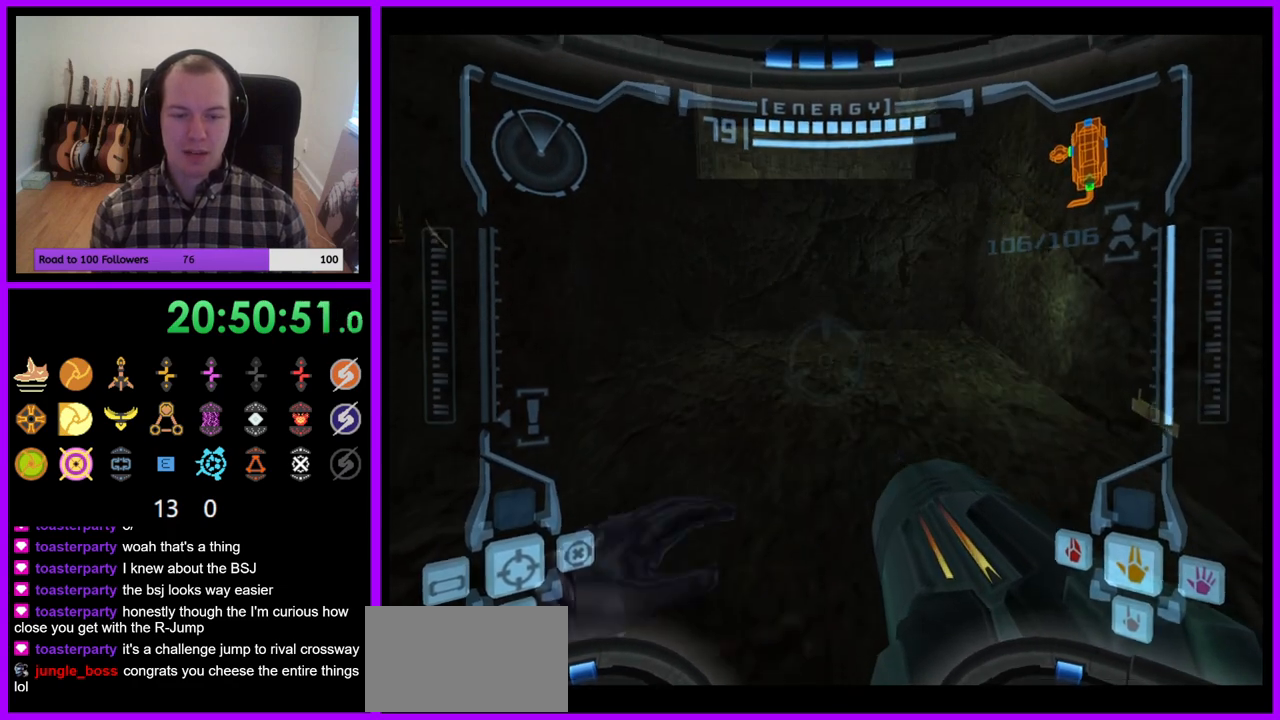
{"buttons": [], "right_stick": "center", "events": [[17, "L1", "down"], [17, "R1", "up"], [500, "L1", "up"]]}
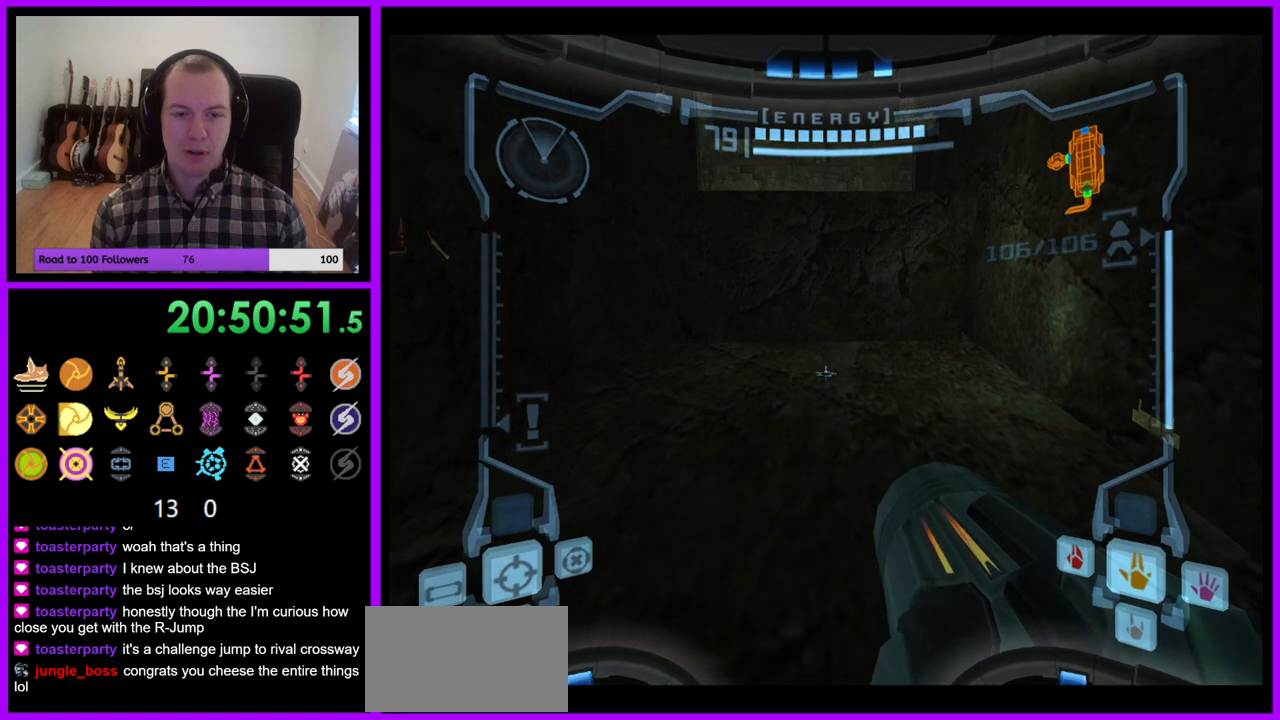
{"buttons": ["L1"], "right_stick": "center", "events": [[483, "L1", "down"]]}
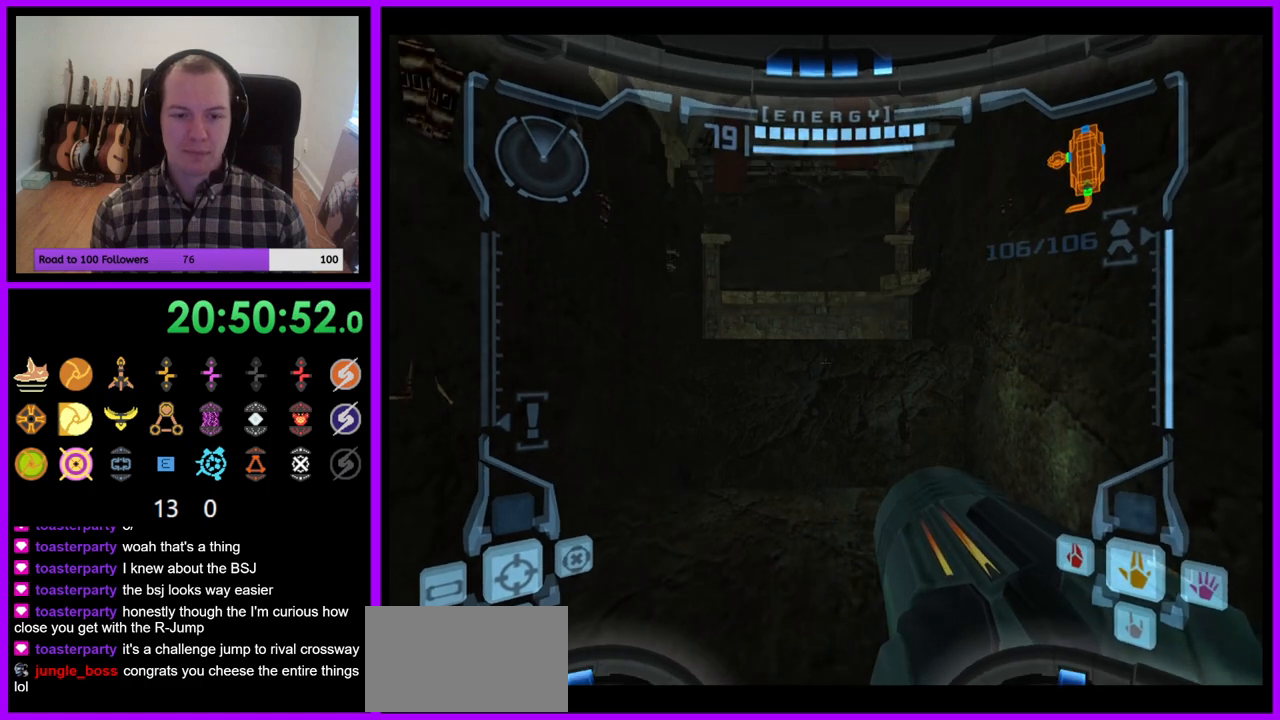
{"buttons": ["L1"], "right_stick": "center", "events": []}
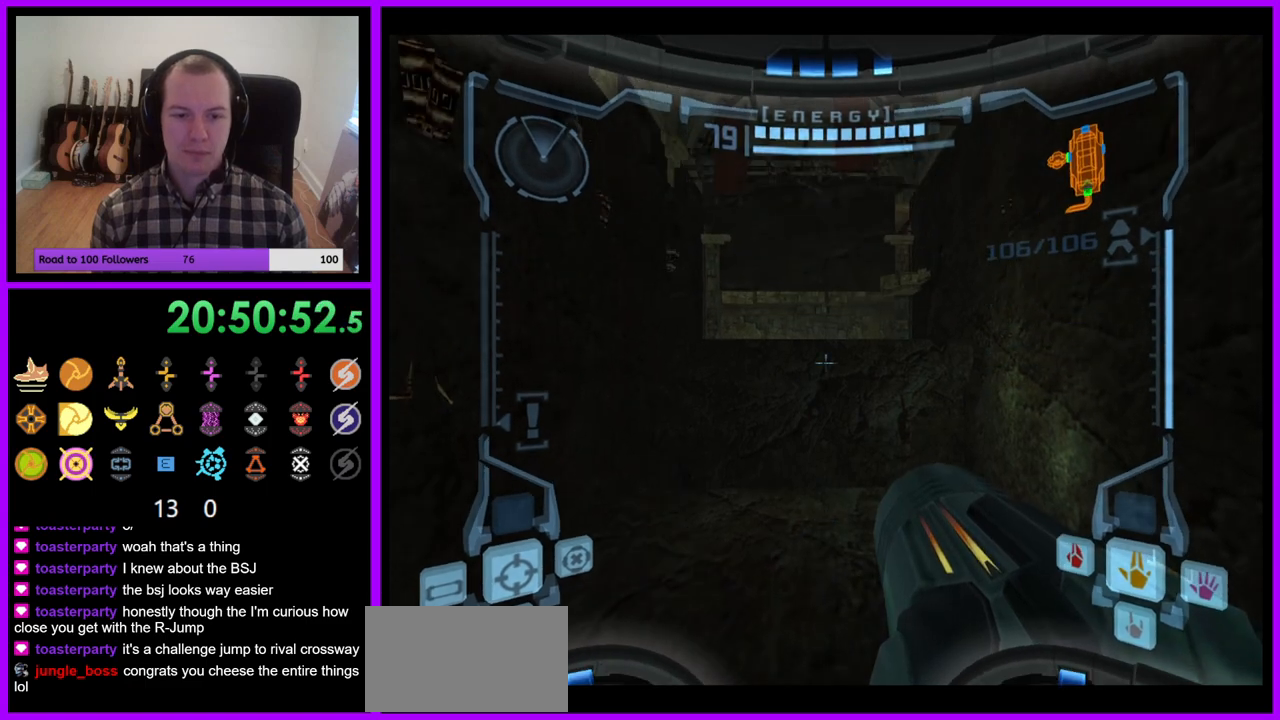
{"buttons": ["L1"], "right_stick": "center", "events": []}
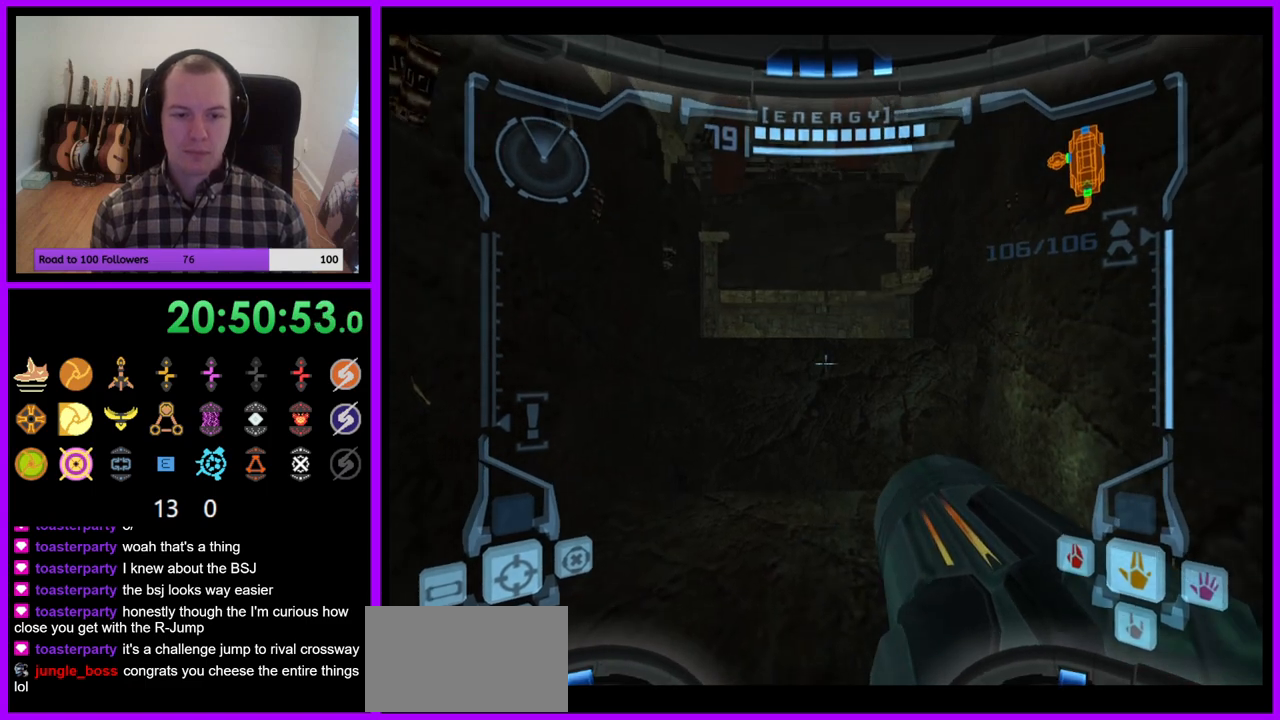
{"buttons": ["R1"], "right_stick": "center", "events": [[67, "B", "down"], [167, "B", "up"], [267, "L1", "up"], [467, "R1", "down"]]}
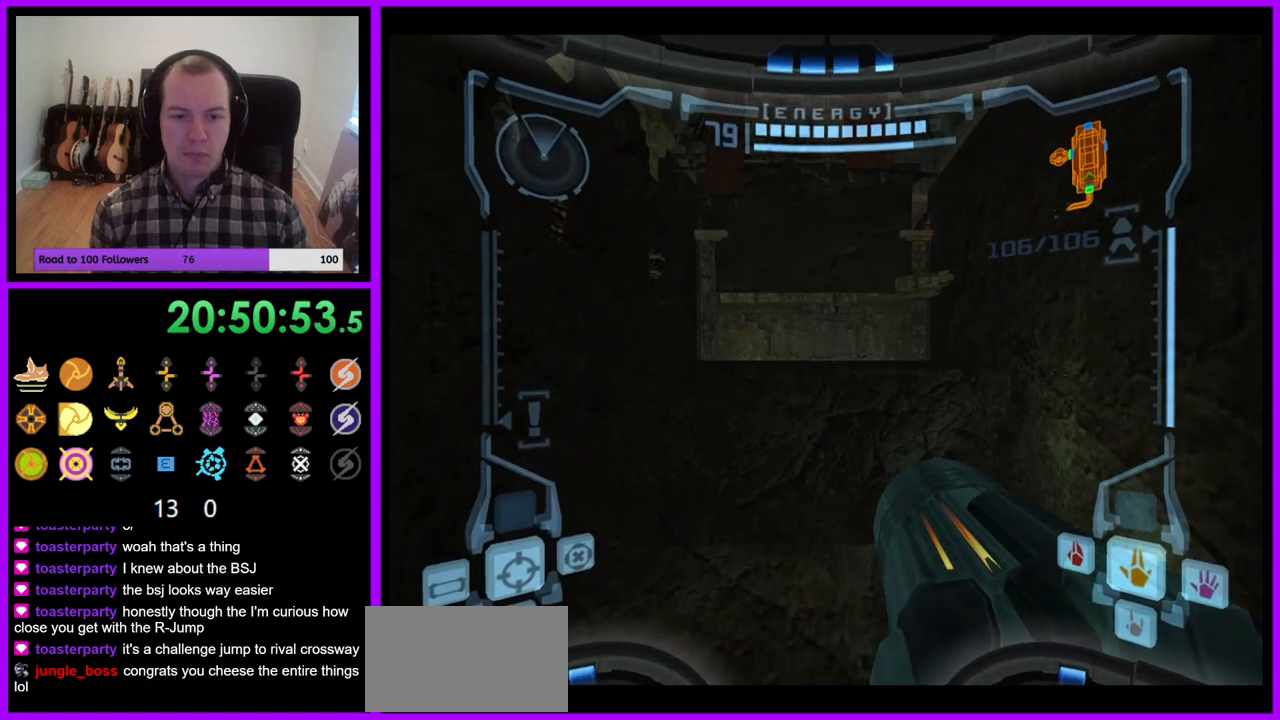
{"buttons": ["R1"], "right_stick": "center", "events": []}
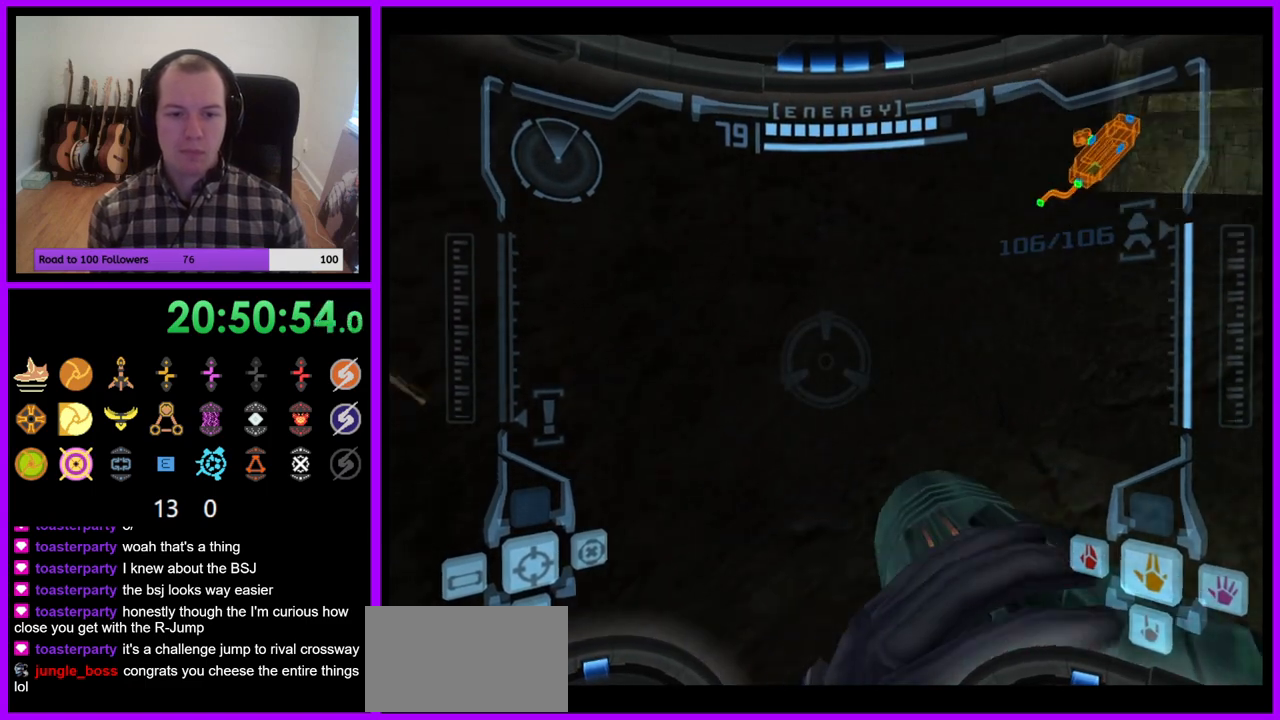
{"buttons": ["R1"], "right_stick": "center", "events": [[200, "L1", "down"], [217, "B", "down"], [300, "B", "up"], [350, "L1", "up"]]}
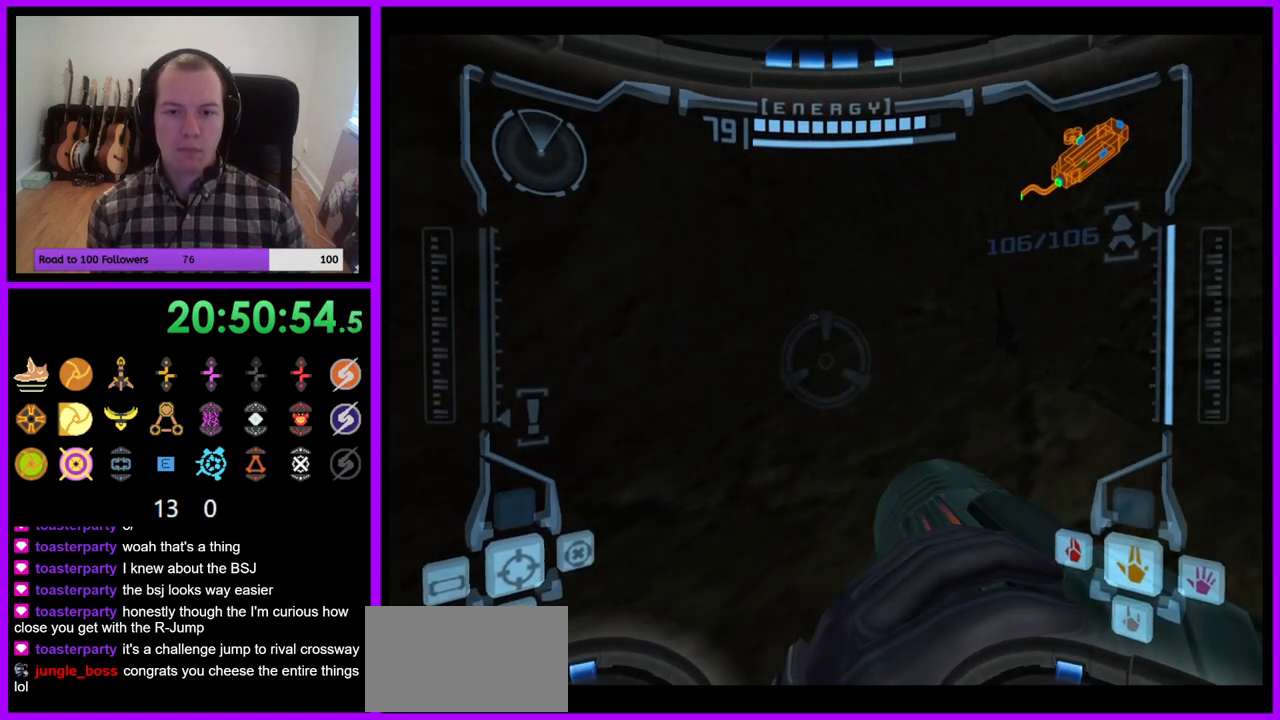
{"buttons": ["R1"], "right_stick": "center", "events": []}
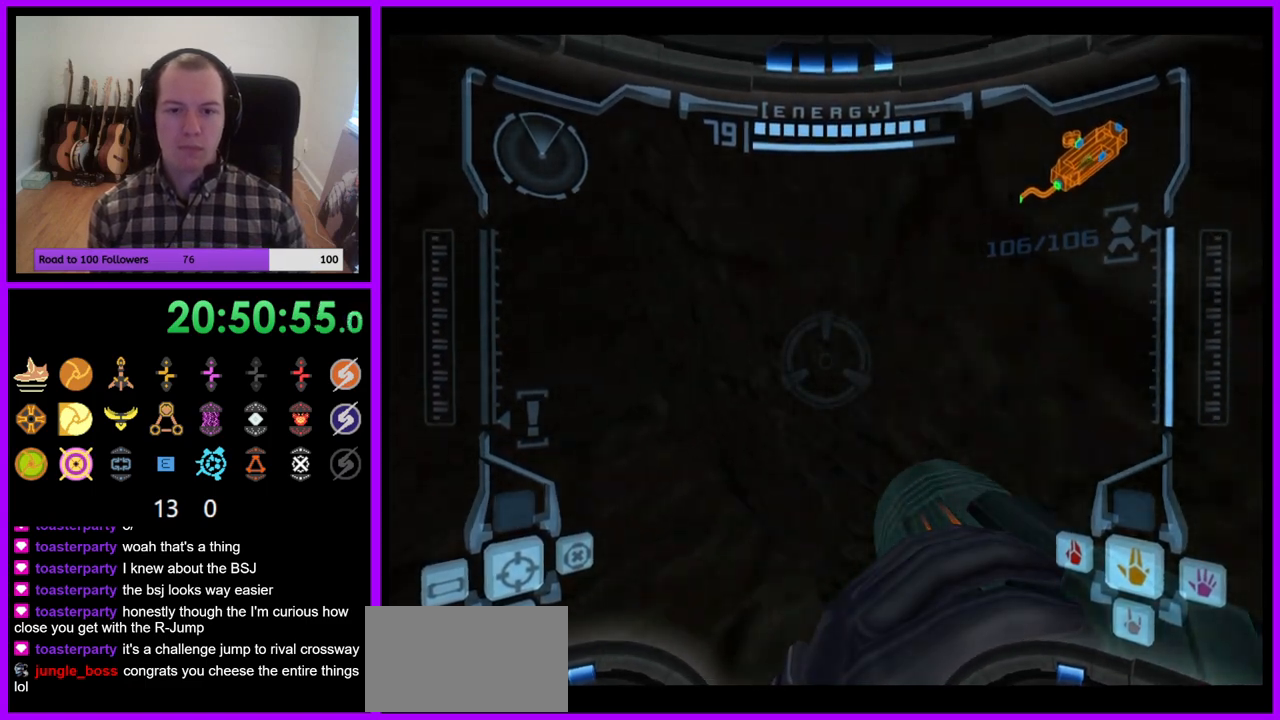
{"buttons": [], "right_stick": "center", "events": [[50, "R1", "up"]]}
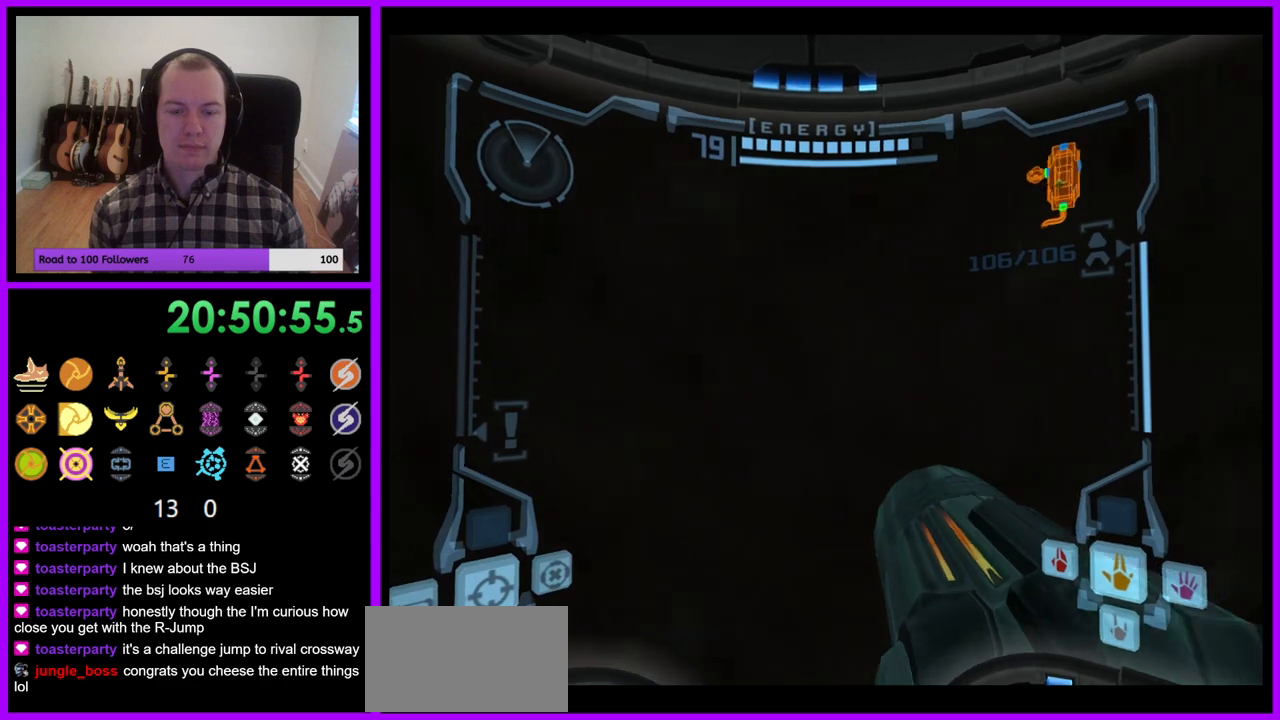
{"buttons": ["L1"], "right_stick": "center", "events": [[150, "L1", "down"], [283, "B", "down"], [367, "B", "up"]]}
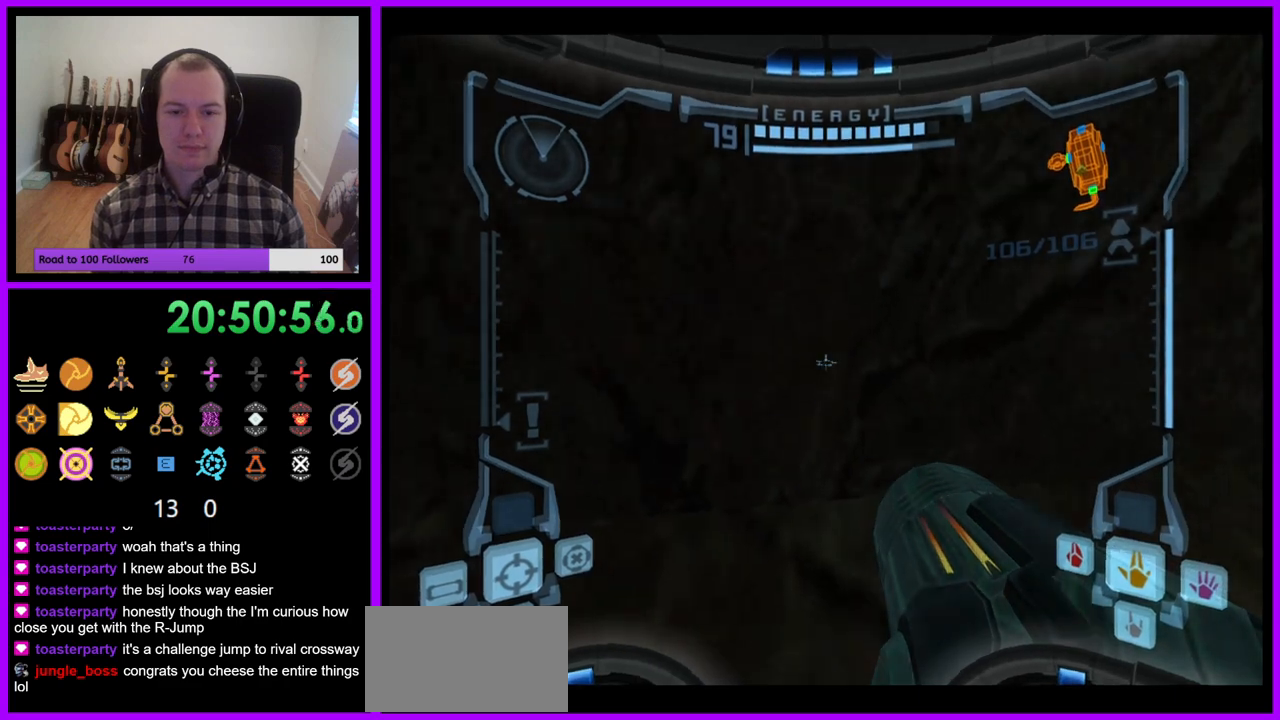
{"buttons": ["L1"], "right_stick": "center", "events": [[33, "L1", "up"], [450, "L1", "down"]]}
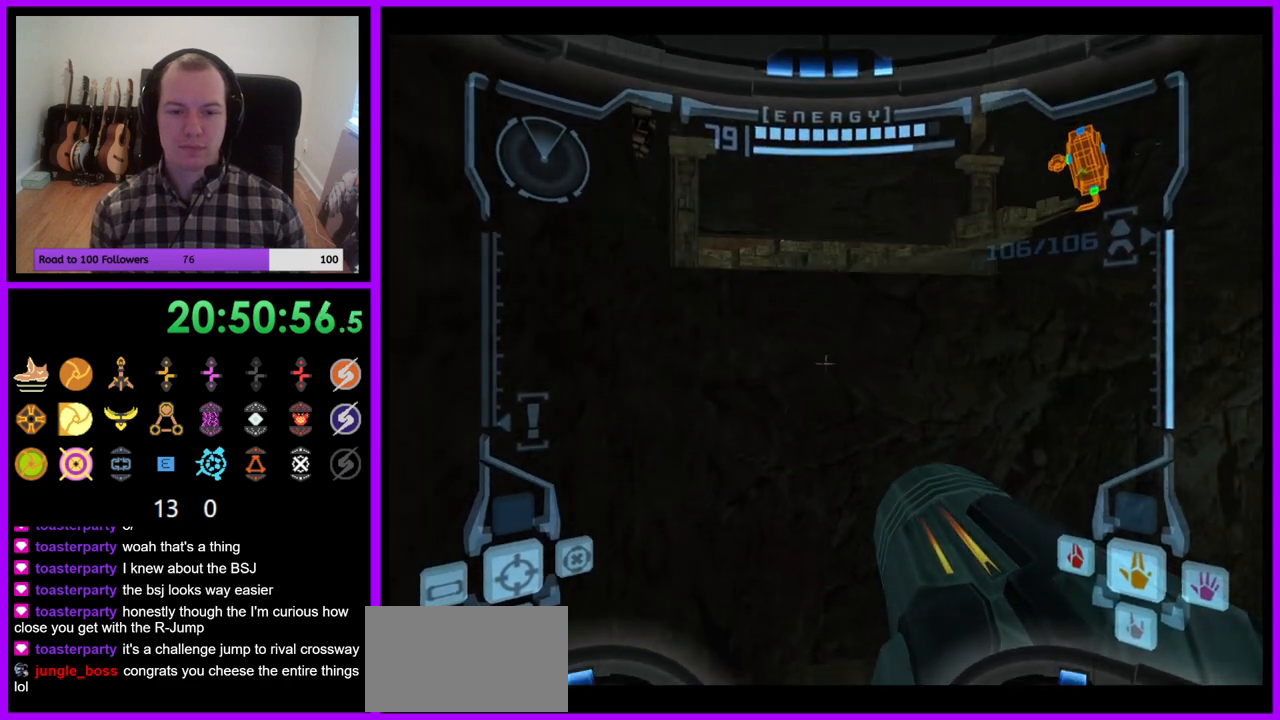
{"buttons": [], "right_stick": "center", "events": [[100, "B", "down"], [167, "B", "up"], [283, "L1", "up"]]}
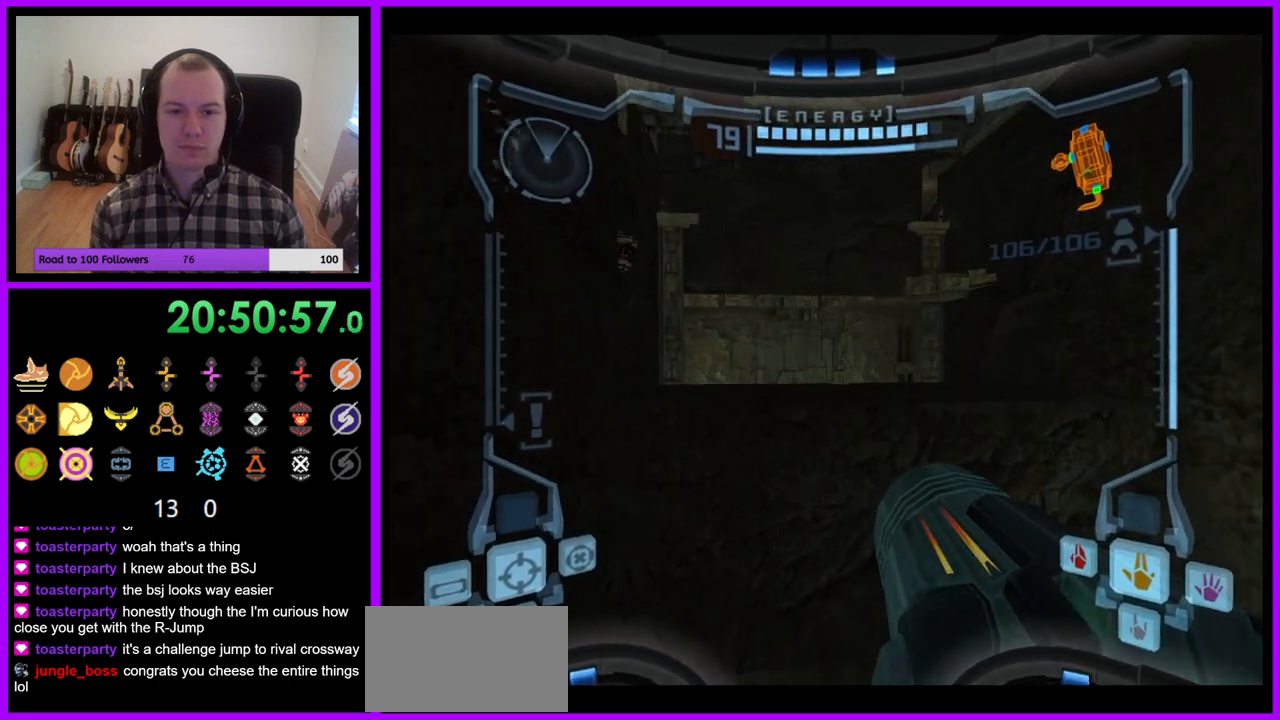
{"buttons": [], "right_stick": "center", "events": []}
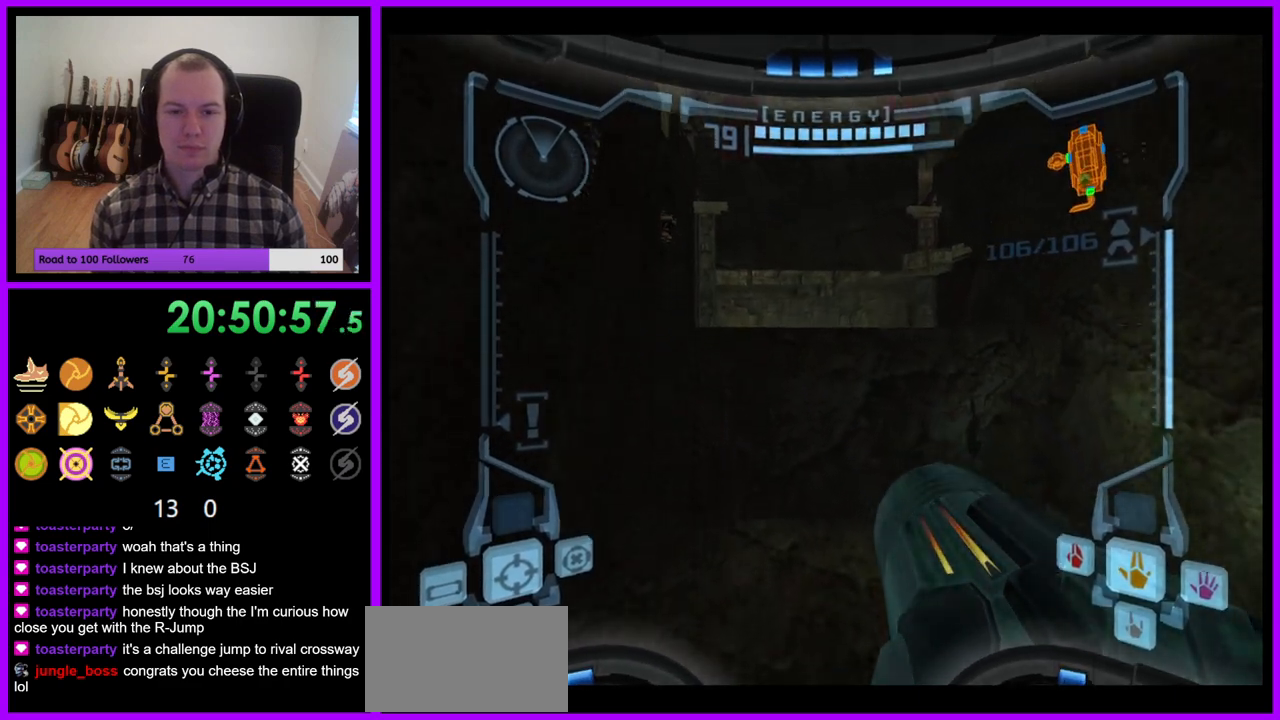
{"buttons": ["L1"], "right_stick": "center", "events": [[150, "L1", "down"], [300, "B", "down"], [400, "B", "up"]]}
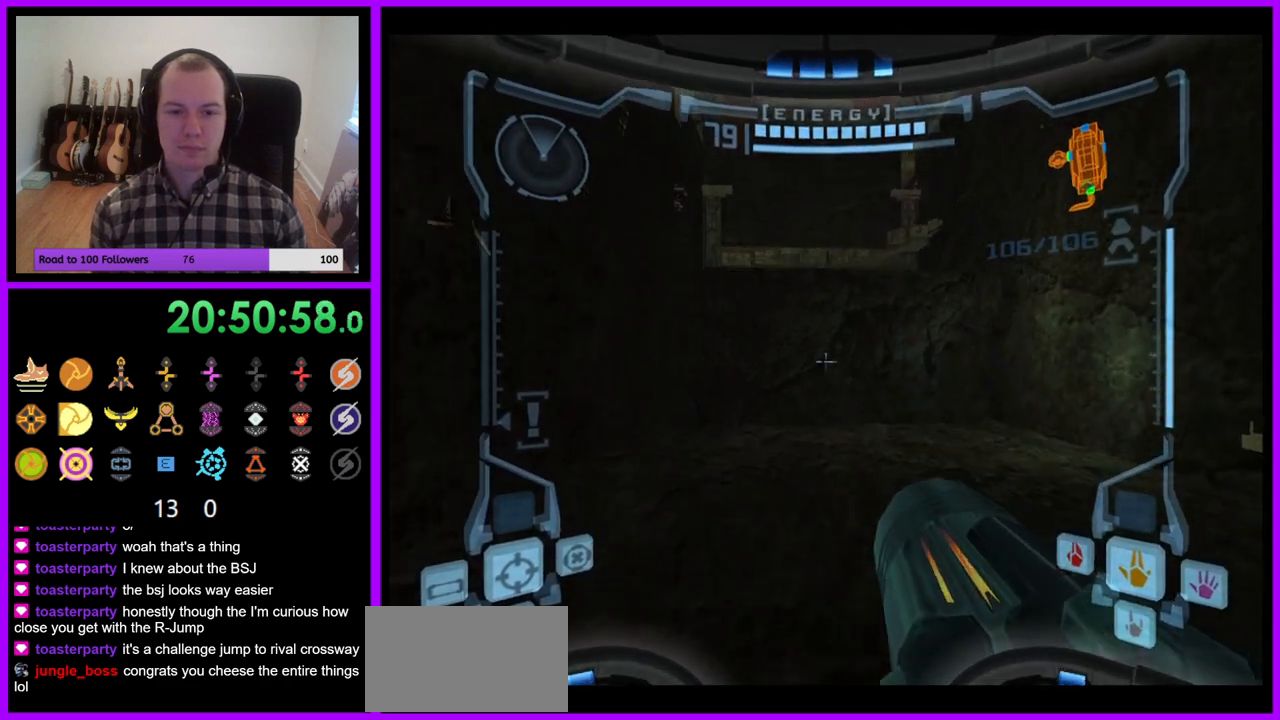
{"buttons": ["L1"], "right_stick": "center", "events": []}
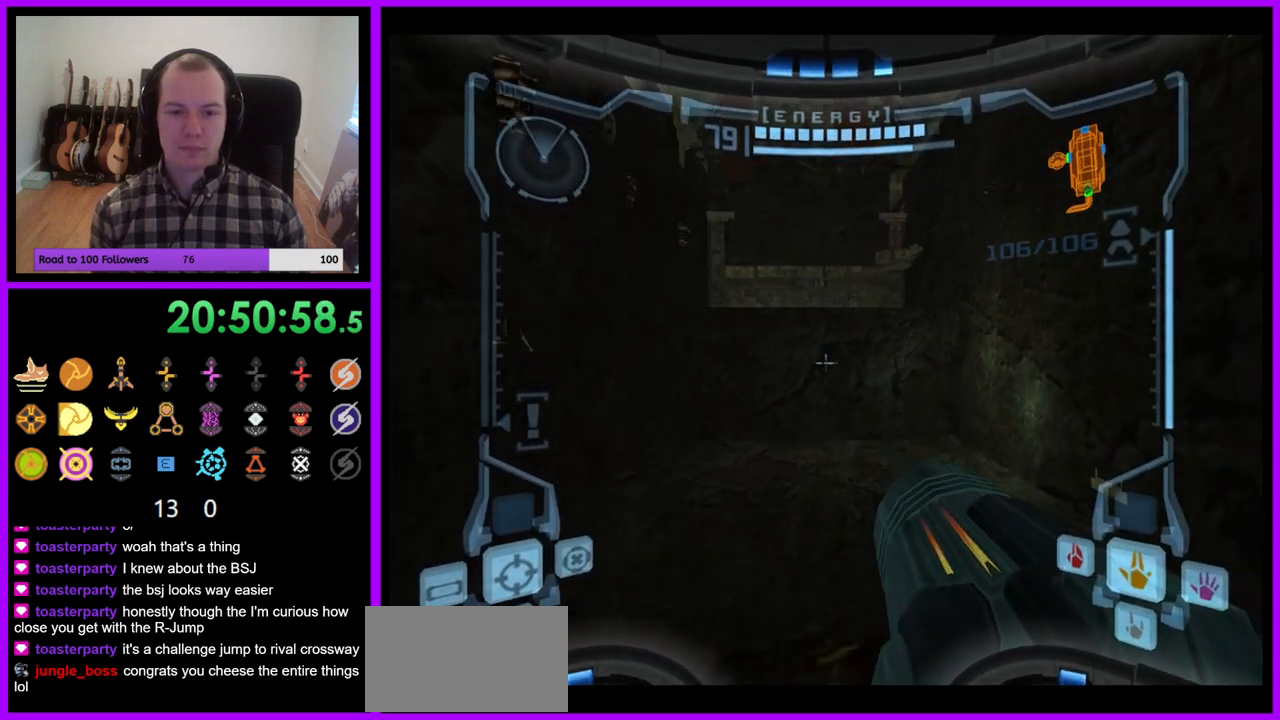
{"buttons": ["L1"], "right_stick": "center", "events": []}
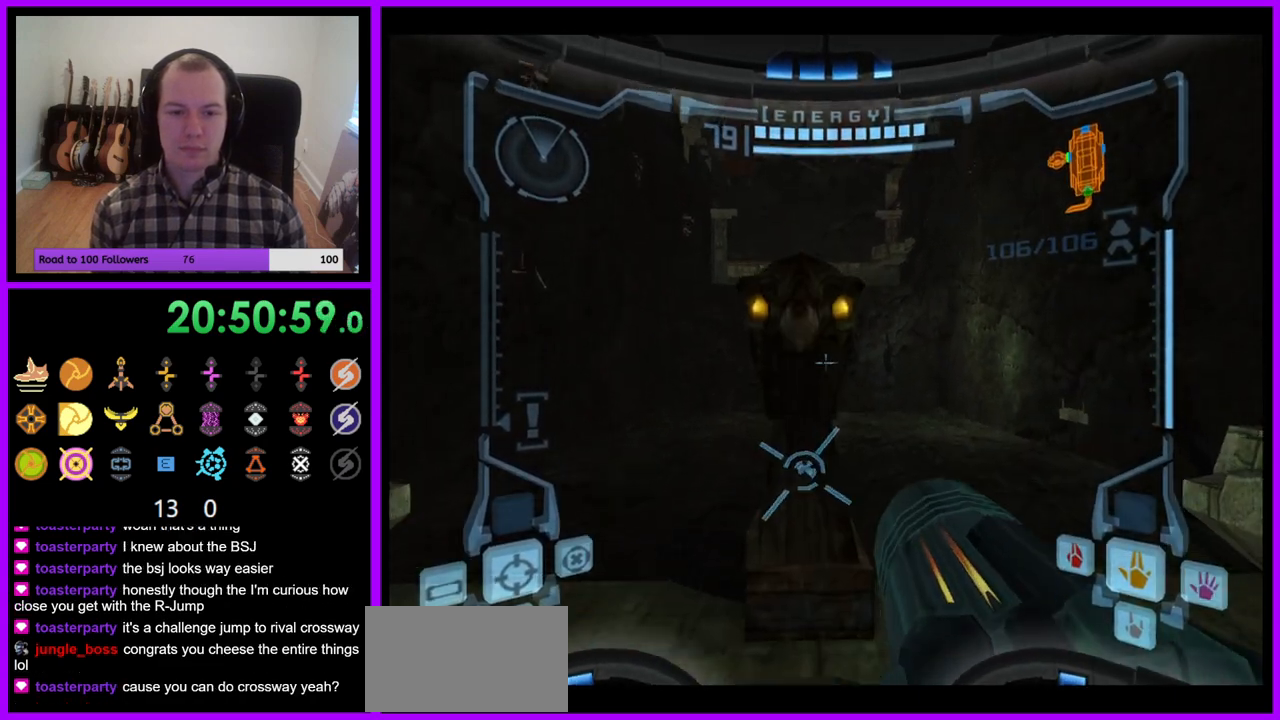
{"buttons": ["L1"], "right_stick": "center"}
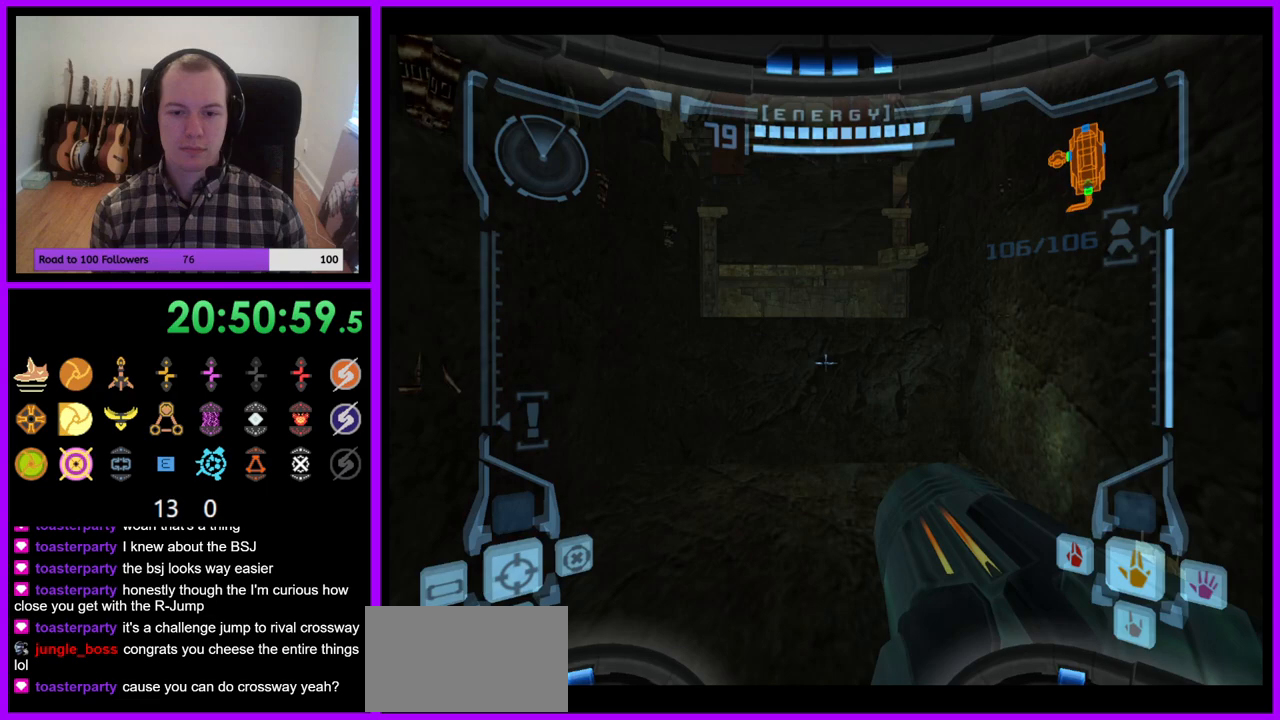
{"buttons": ["L1"], "right_stick": "center", "events": []}
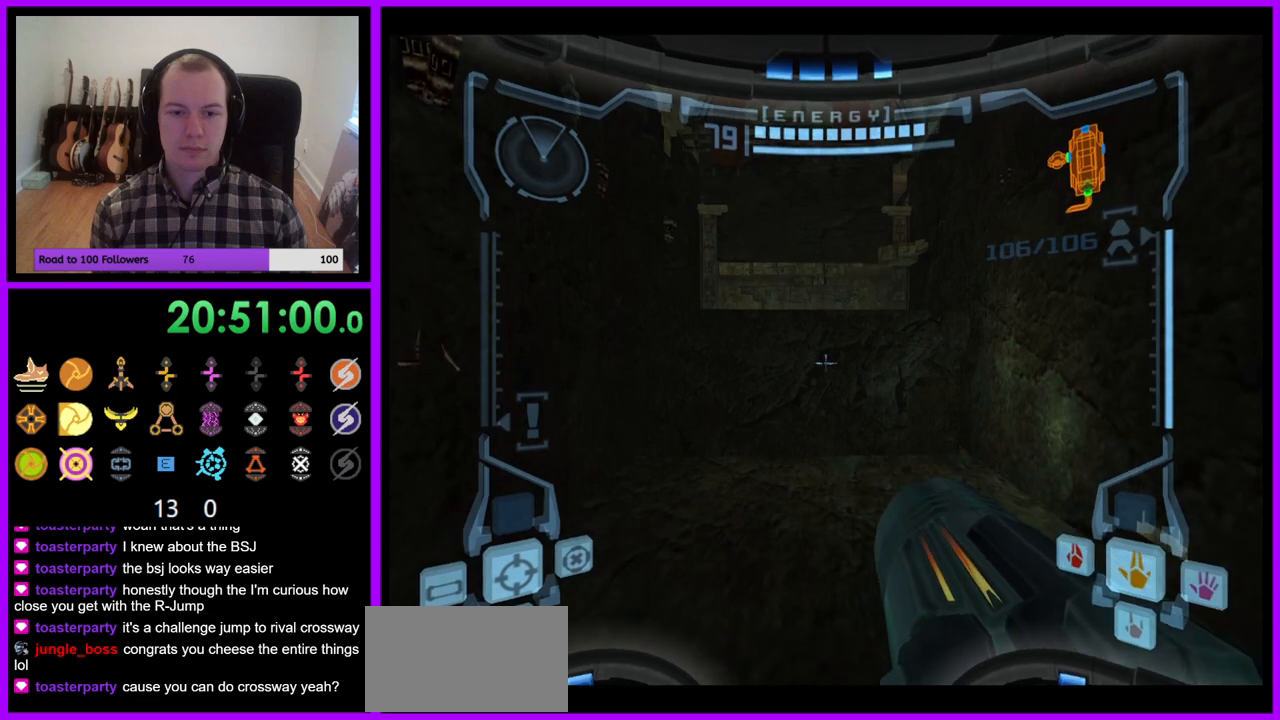
{"buttons": ["L1"], "right_stick": "center", "events": []}
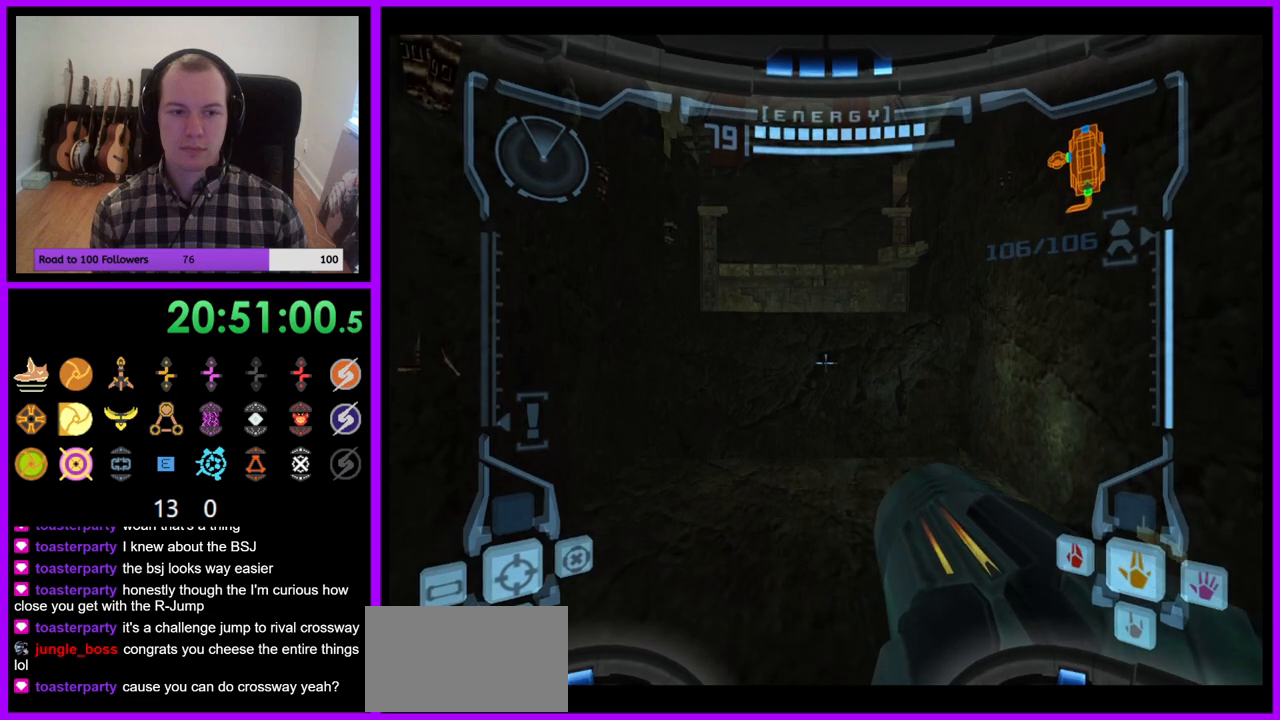
{"buttons": ["B", "L1"], "right_stick": "center", "events": [[467, "B", "down"]]}
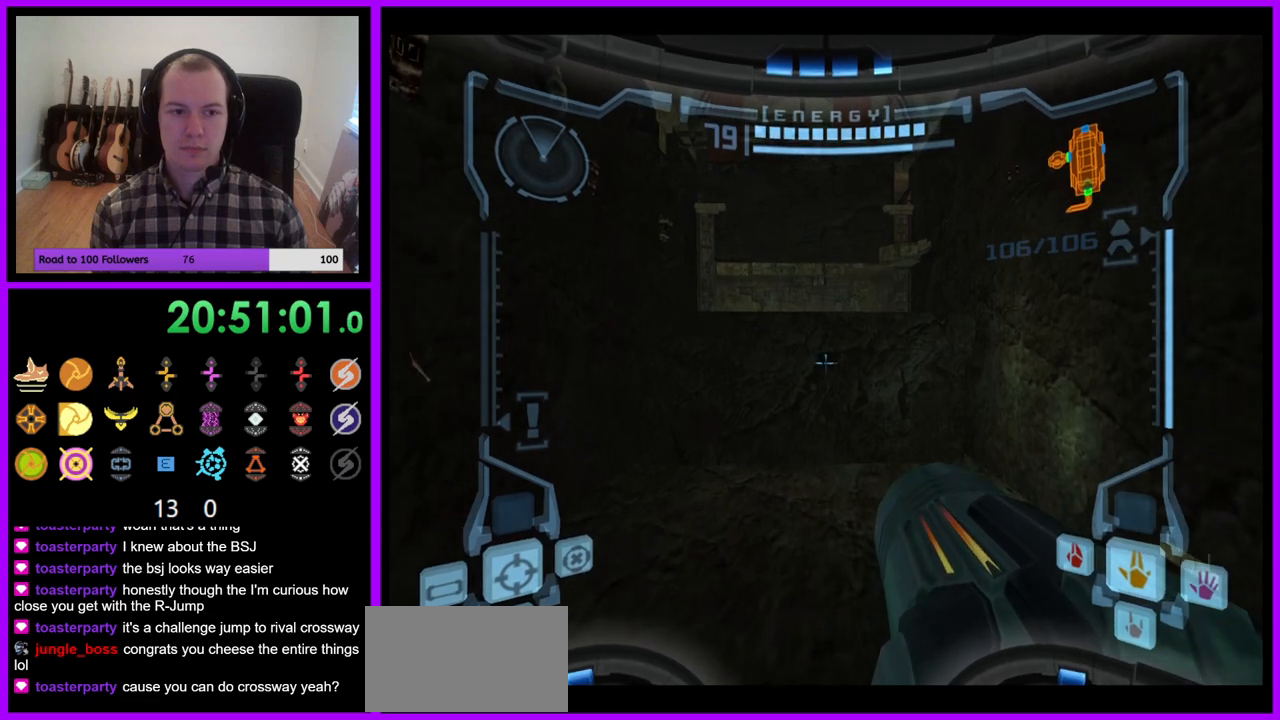
{"buttons": ["R1"], "right_stick": "center", "events": [[100, "B", "up"], [150, "L1", "up"], [217, "R1", "down"]]}
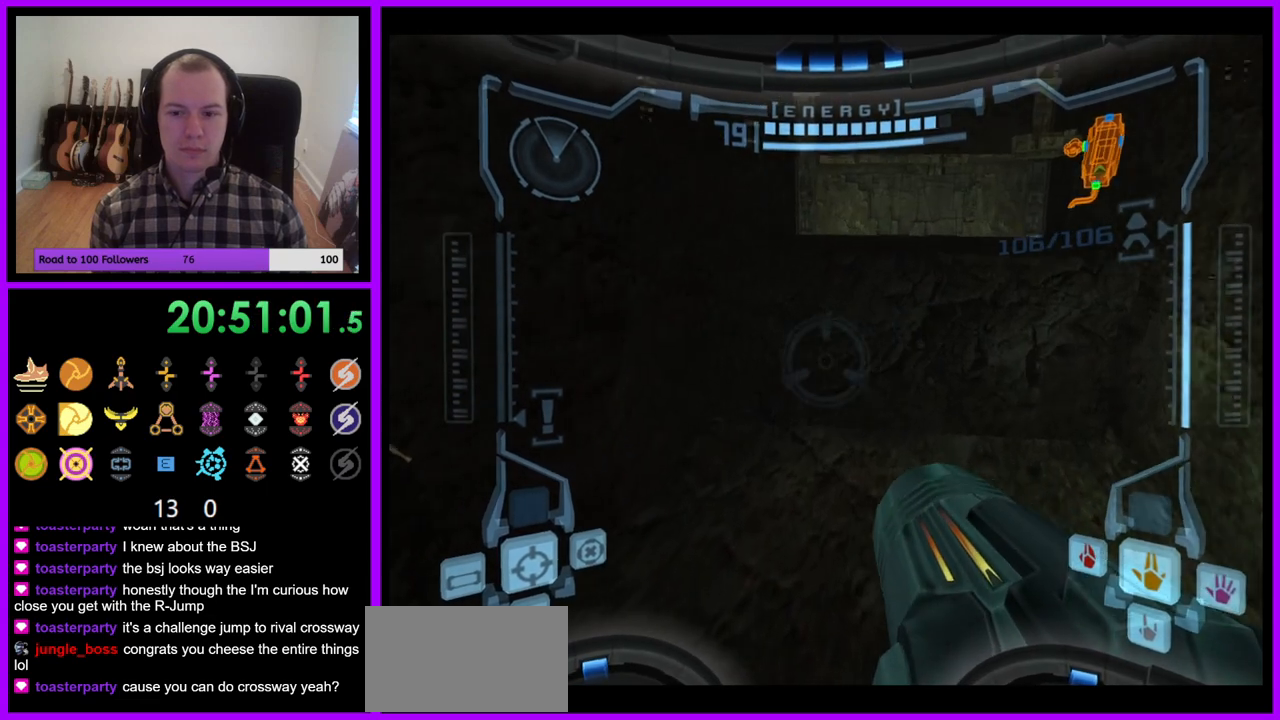
{"buttons": ["R1"], "right_stick": "center", "events": []}